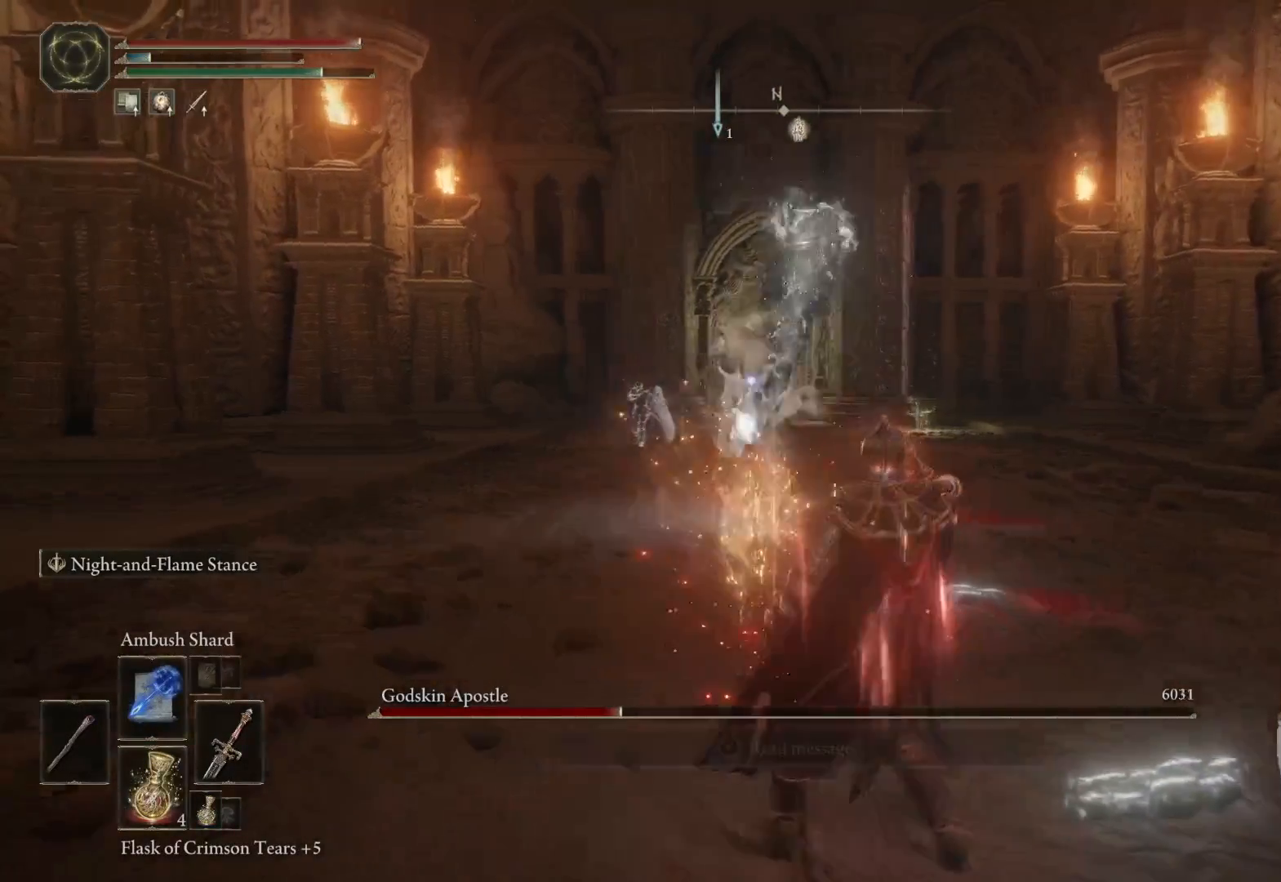
Gameplay with a controller (Xbox layout); each line is a JSON object with the inputs held at the frame after it. "events" lists button and stick changes between this image and that frame as [ms after this image, input, new state], when the widget could be followed in between.
{"buttons": ["B", "L3"], "left_stick": "down-right", "right_stick": "center", "events": [[83, "B", "down"], [167, "B", "up"], [217, "B", "down"], [217, "L3", "down"], [300, "B", "up"], [383, "B", "down"], [433, "B", "up"], [483, "B", "down"]]}
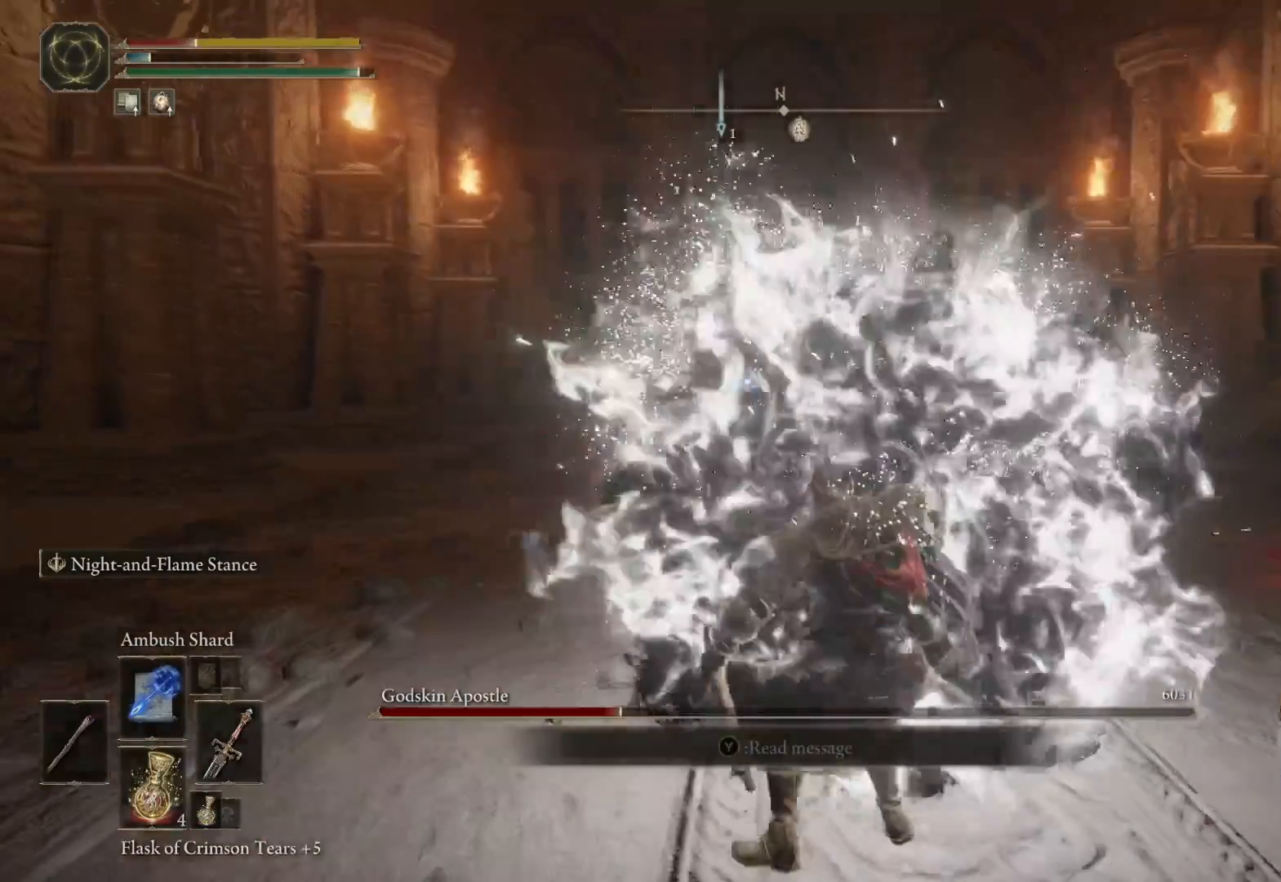
{"buttons": ["B"], "left_stick": "right", "right_stick": "center", "events": [[33, "L3", "up"], [33, "left_stick", "right"], [117, "B", "up"], [167, "left_stick", "center"], [367, "left_stick", "right"], [483, "B", "down"]]}
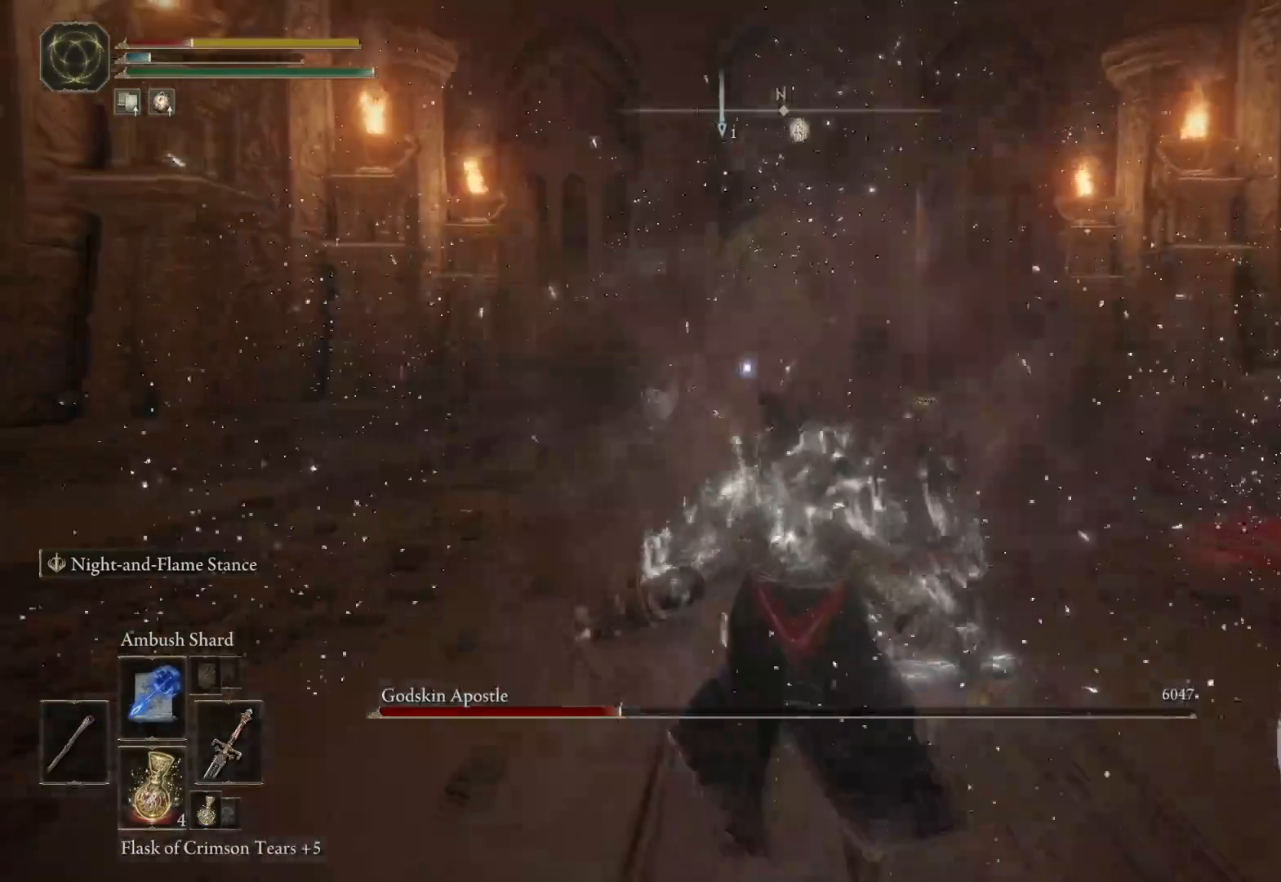
{"buttons": [], "left_stick": "right", "right_stick": "center", "events": [[67, "B", "up"], [133, "B", "down"], [250, "B", "up"]]}
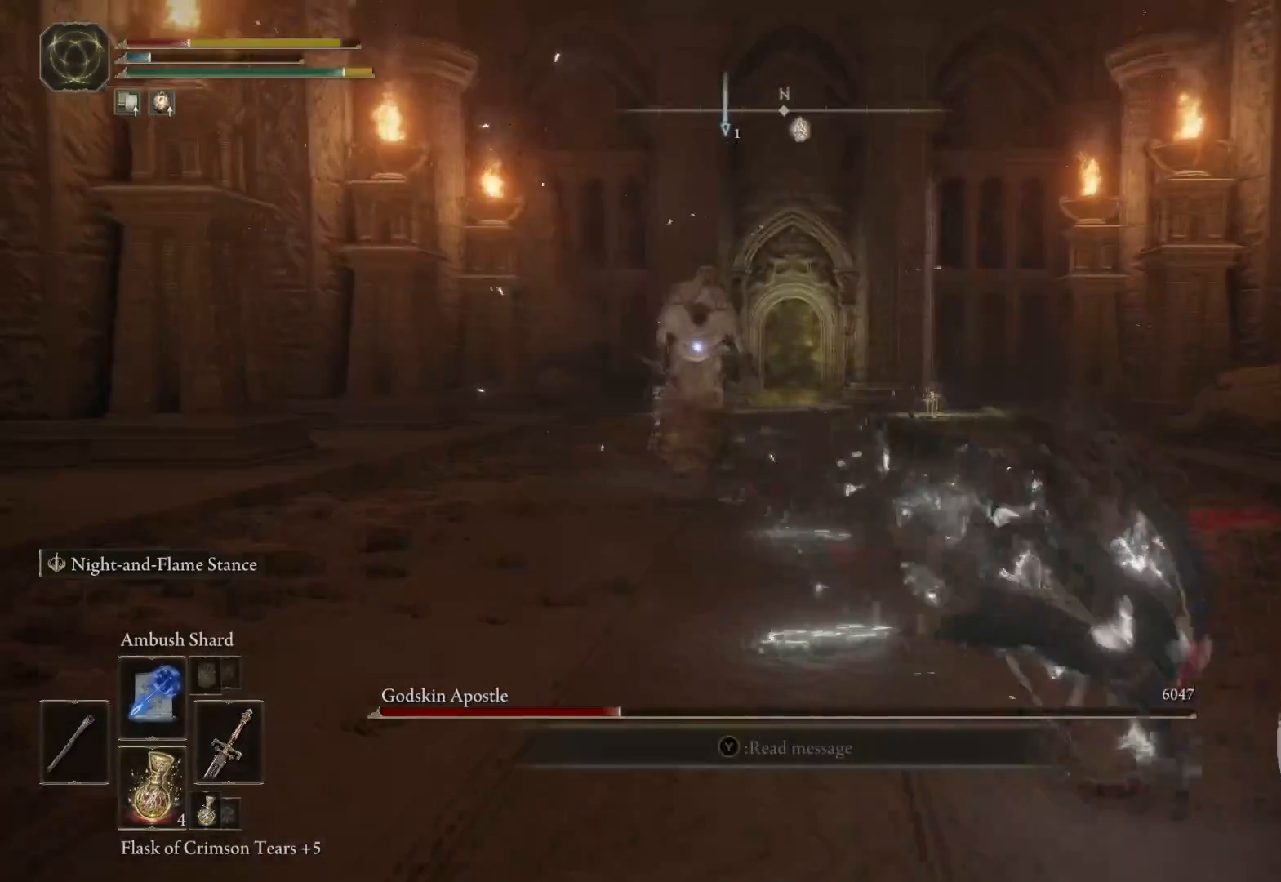
{"buttons": [], "left_stick": "center", "right_stick": "center", "events": [[317, "left_stick", "center"]]}
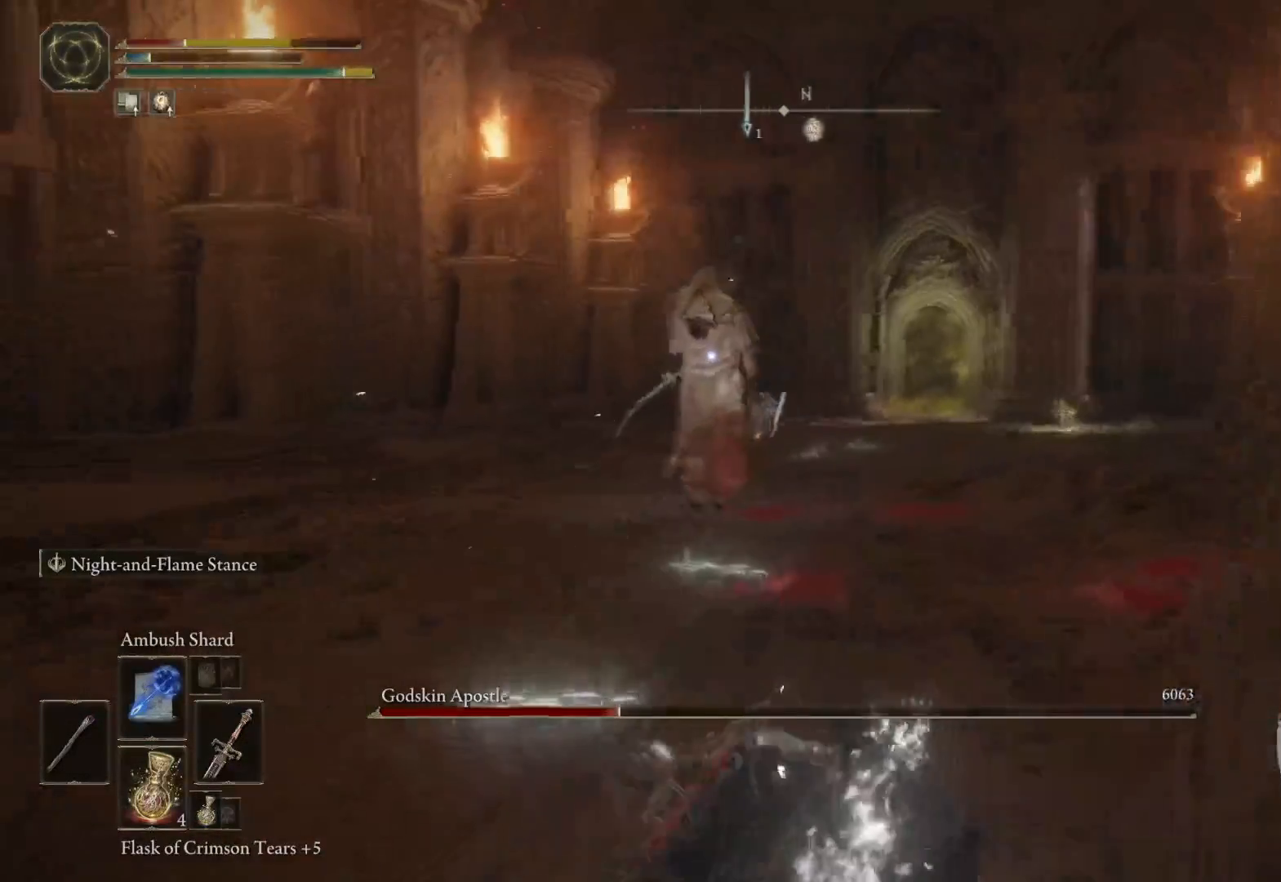
{"buttons": [], "left_stick": "up-right", "right_stick": "center", "events": [[67, "left_stick", "right"], [317, "left_stick", "up-right"]]}
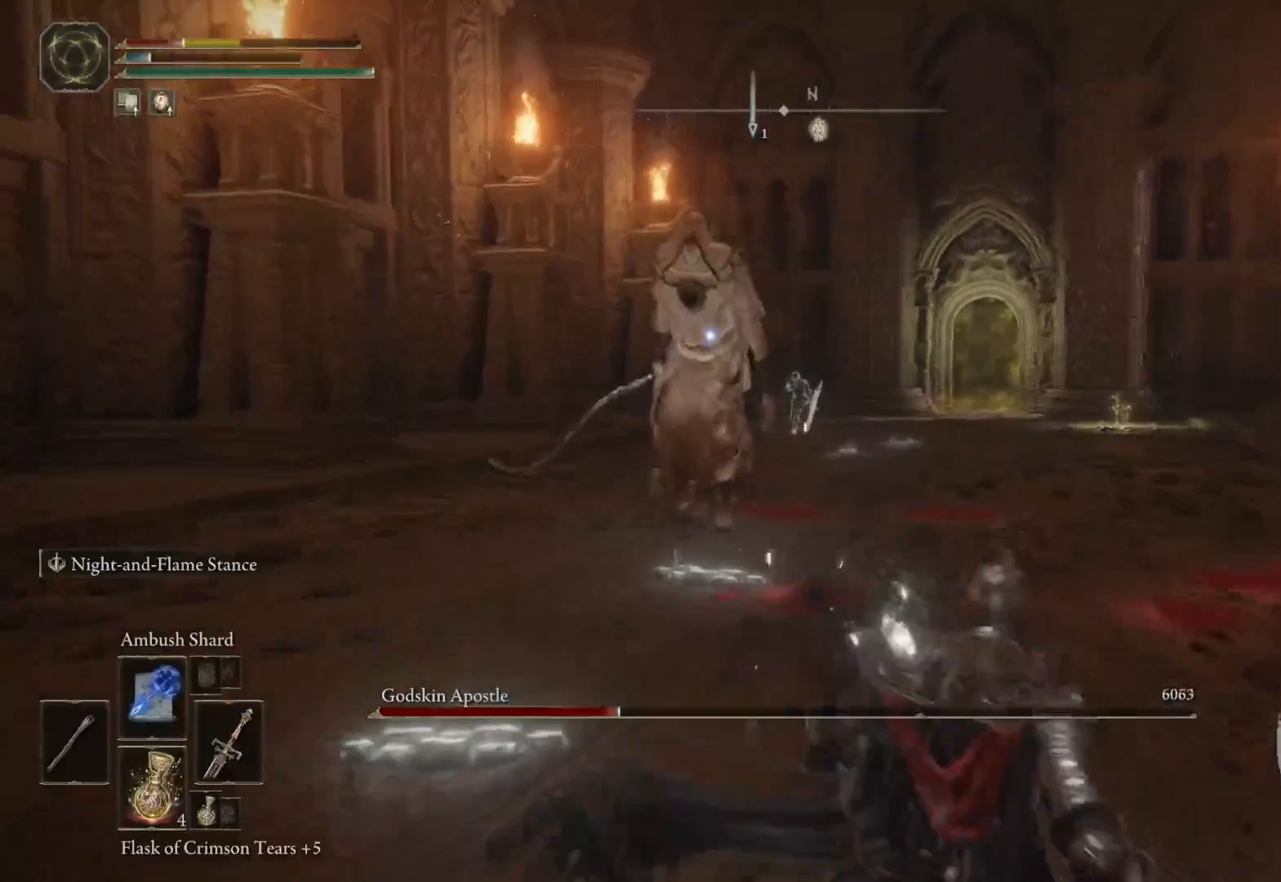
{"buttons": ["B"], "left_stick": "up-right", "right_stick": "center", "events": [[383, "B", "down"]]}
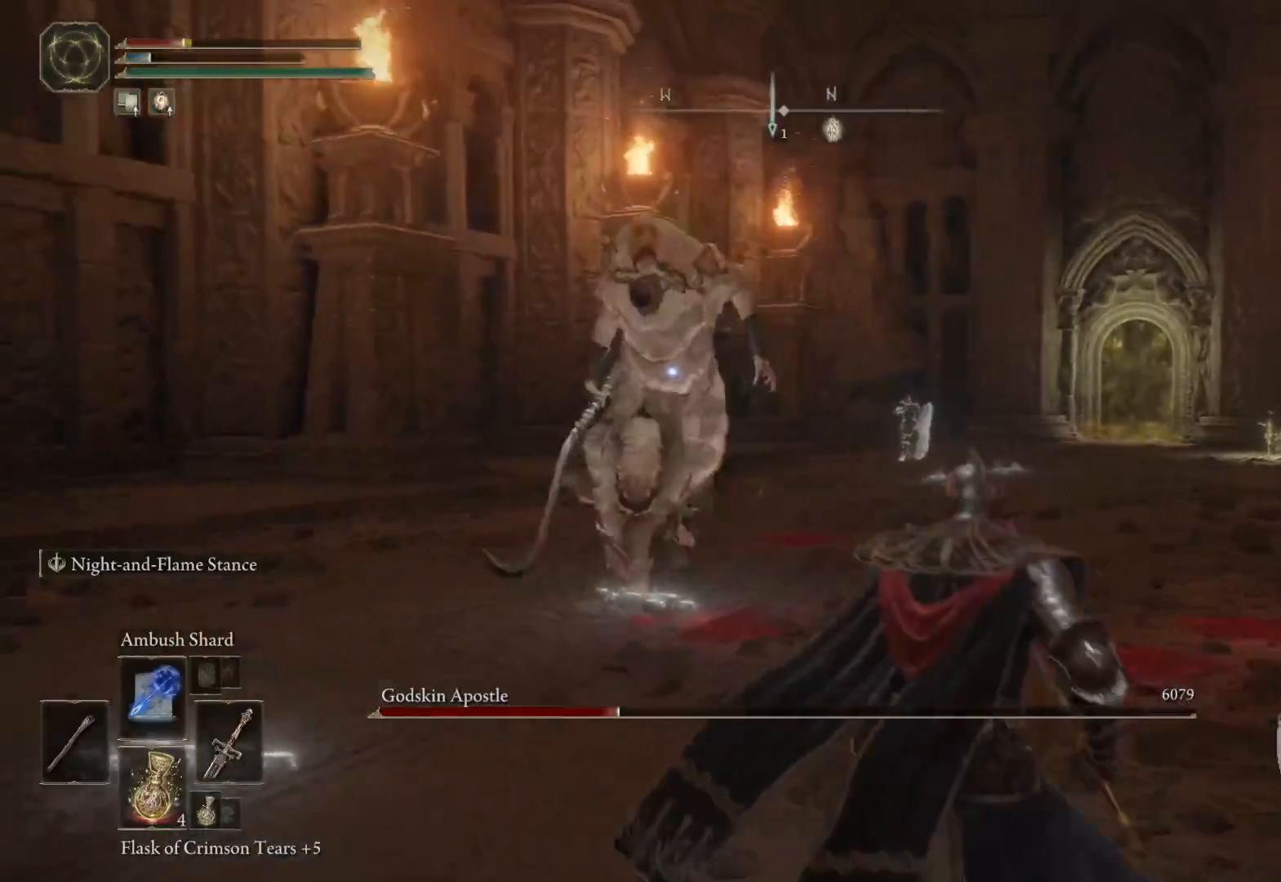
{"buttons": ["B"], "left_stick": "up-right", "right_stick": "center", "events": []}
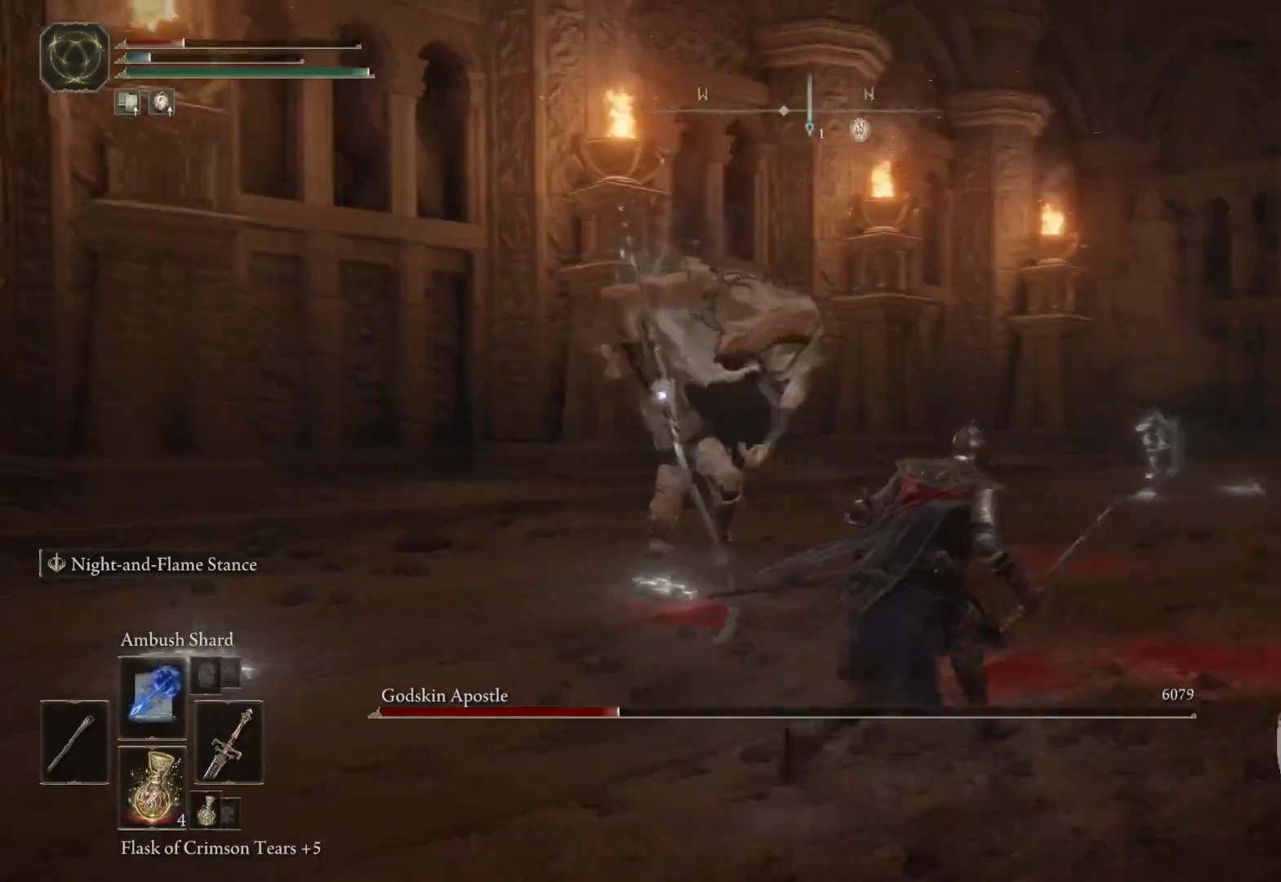
{"buttons": ["B", "L3"], "left_stick": "up-right", "right_stick": "center", "events": [[100, "B", "up"], [167, "B", "down"], [250, "B", "up"], [317, "B", "down"], [417, "B", "up"], [417, "L3", "down"], [483, "B", "down"]]}
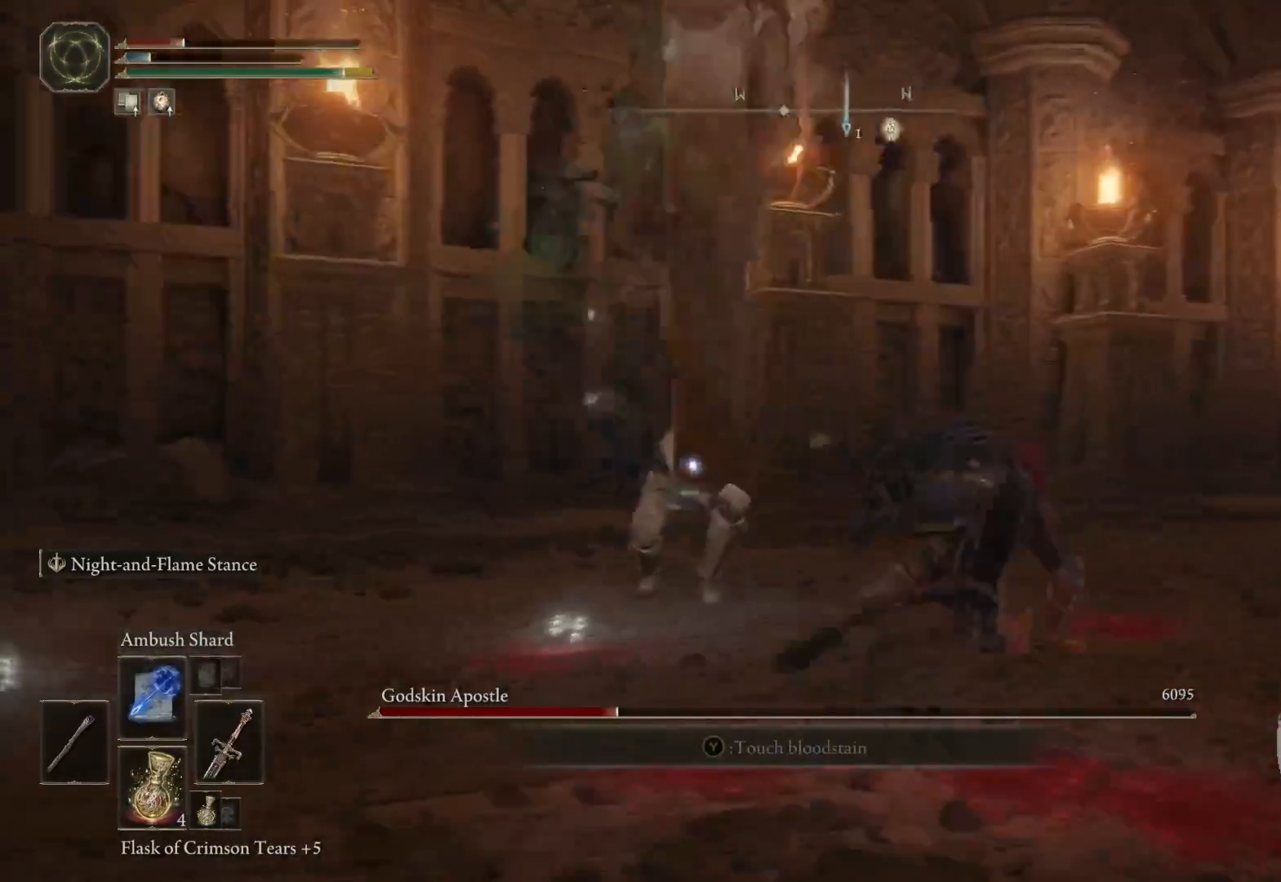
{"buttons": ["B", "L3"], "left_stick": "right", "right_stick": "center", "events": [[67, "B", "up"], [117, "left_stick", "right"], [133, "B", "down"], [217, "B", "up"], [300, "B", "down"], [383, "B", "up"], [433, "B", "down"]]}
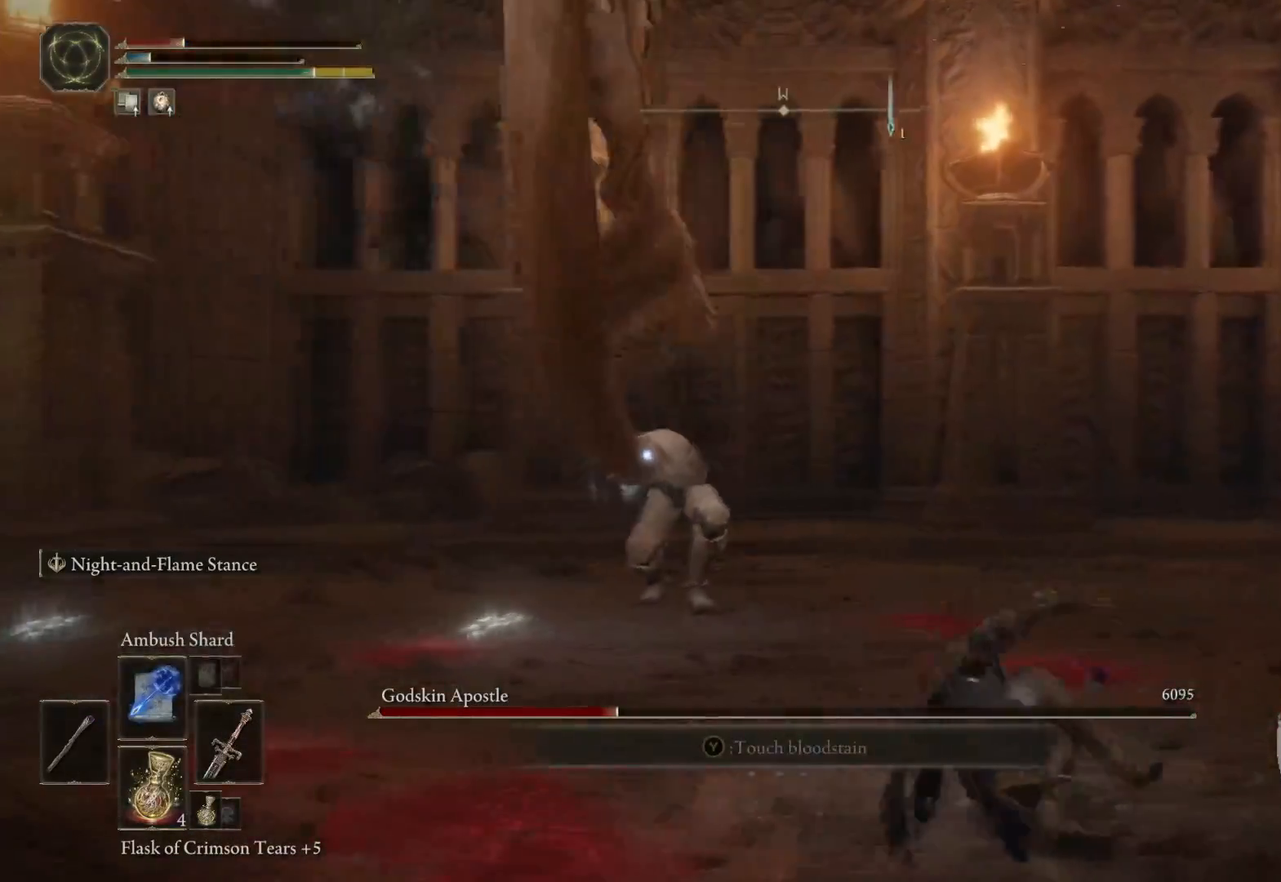
{"buttons": [], "left_stick": "center", "right_stick": "center"}
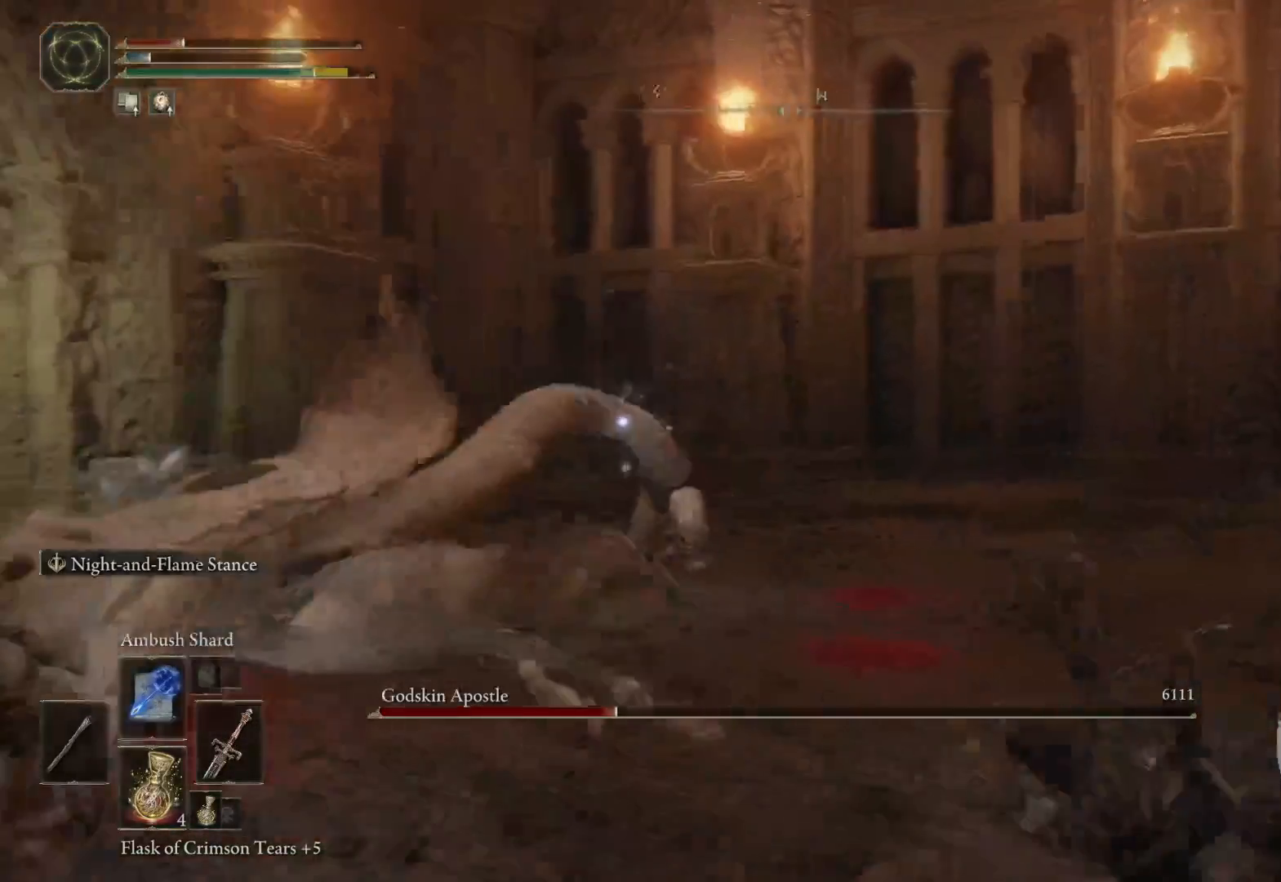
{"buttons": [], "left_stick": "down-right", "right_stick": "center", "events": [[100, "left_stick", "down-right"], [117, "B", "down"], [200, "B", "up"], [283, "B", "down"], [383, "B", "up"]]}
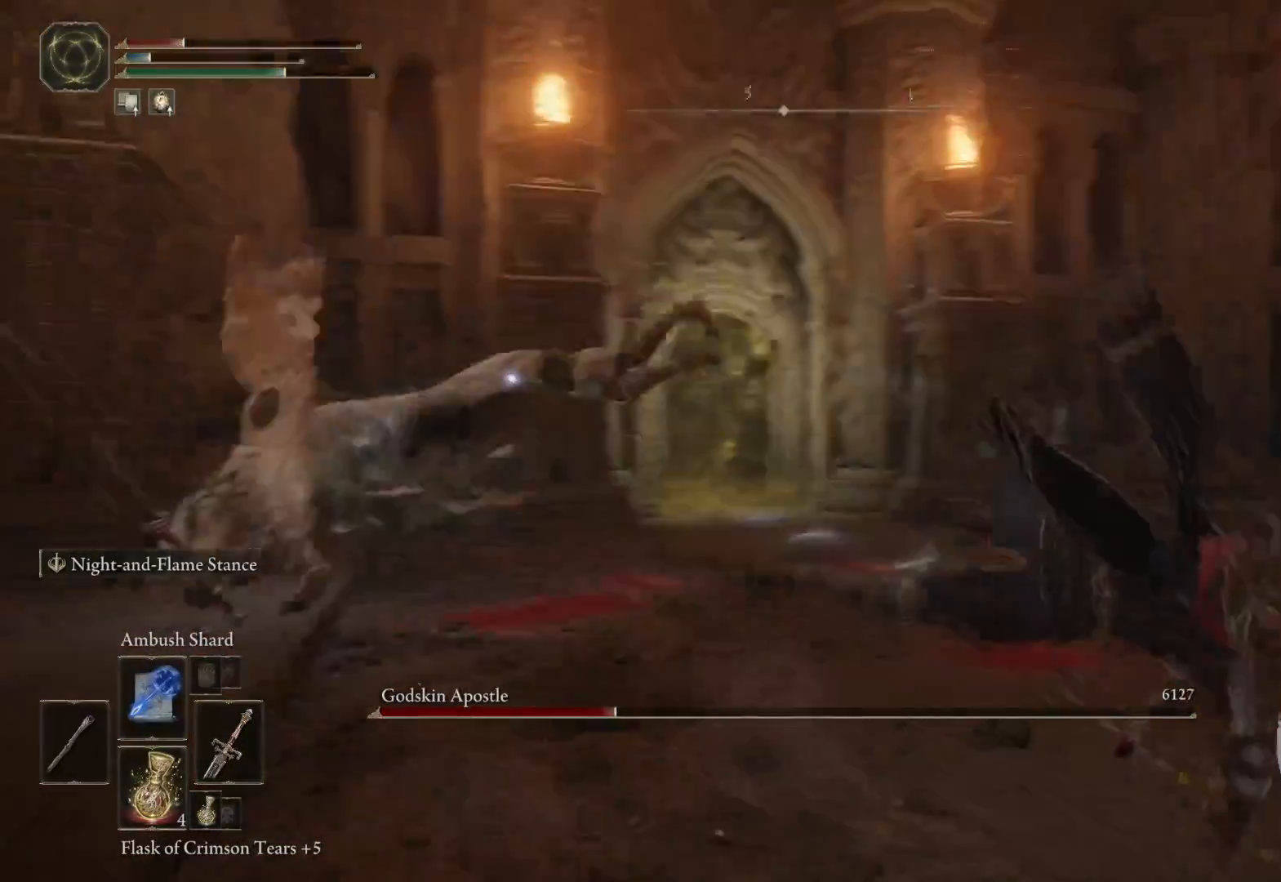
{"buttons": [], "left_stick": "down", "right_stick": "center", "events": [[283, "X", "down"], [300, "left_stick", "down"], [483, "X", "up"]]}
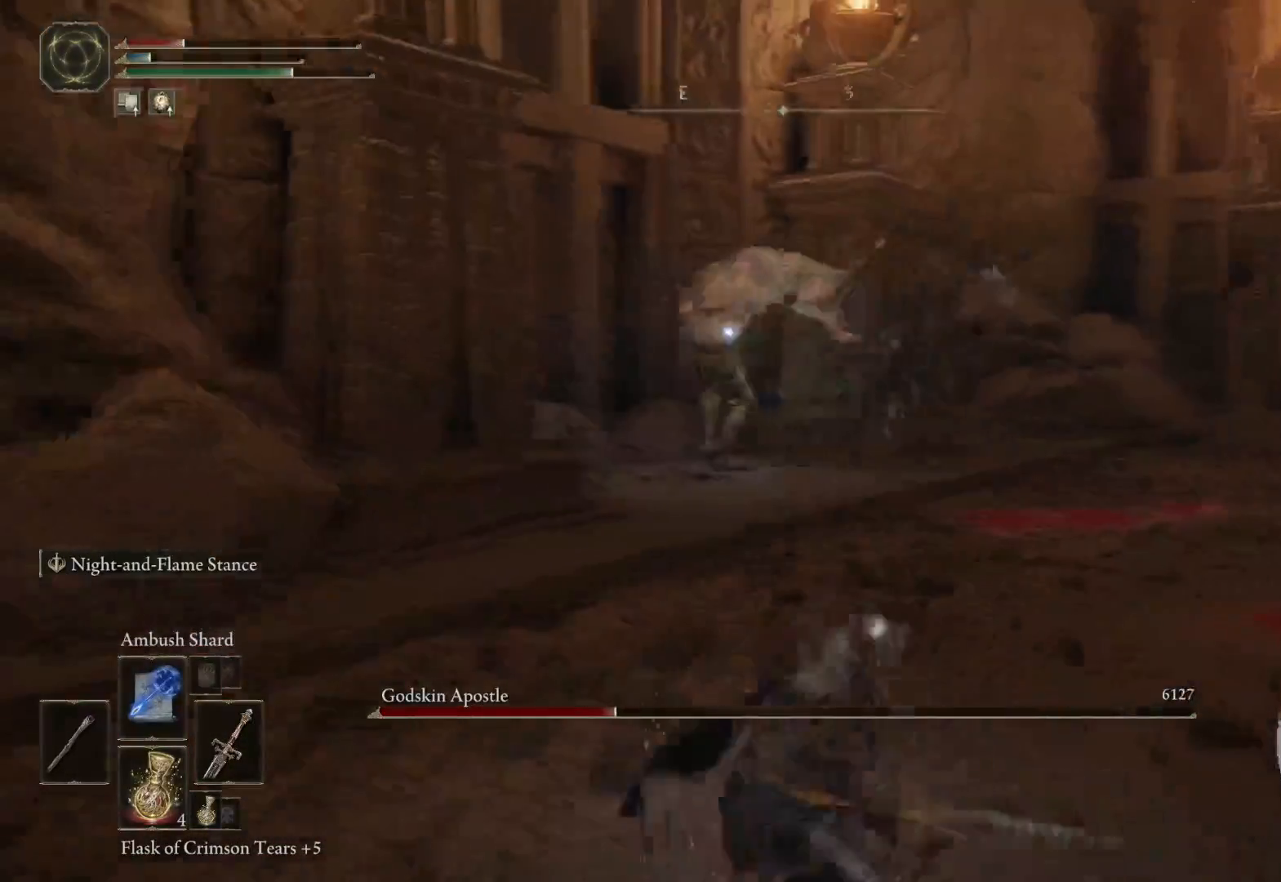
{"buttons": [], "left_stick": "down", "right_stick": "center", "events": []}
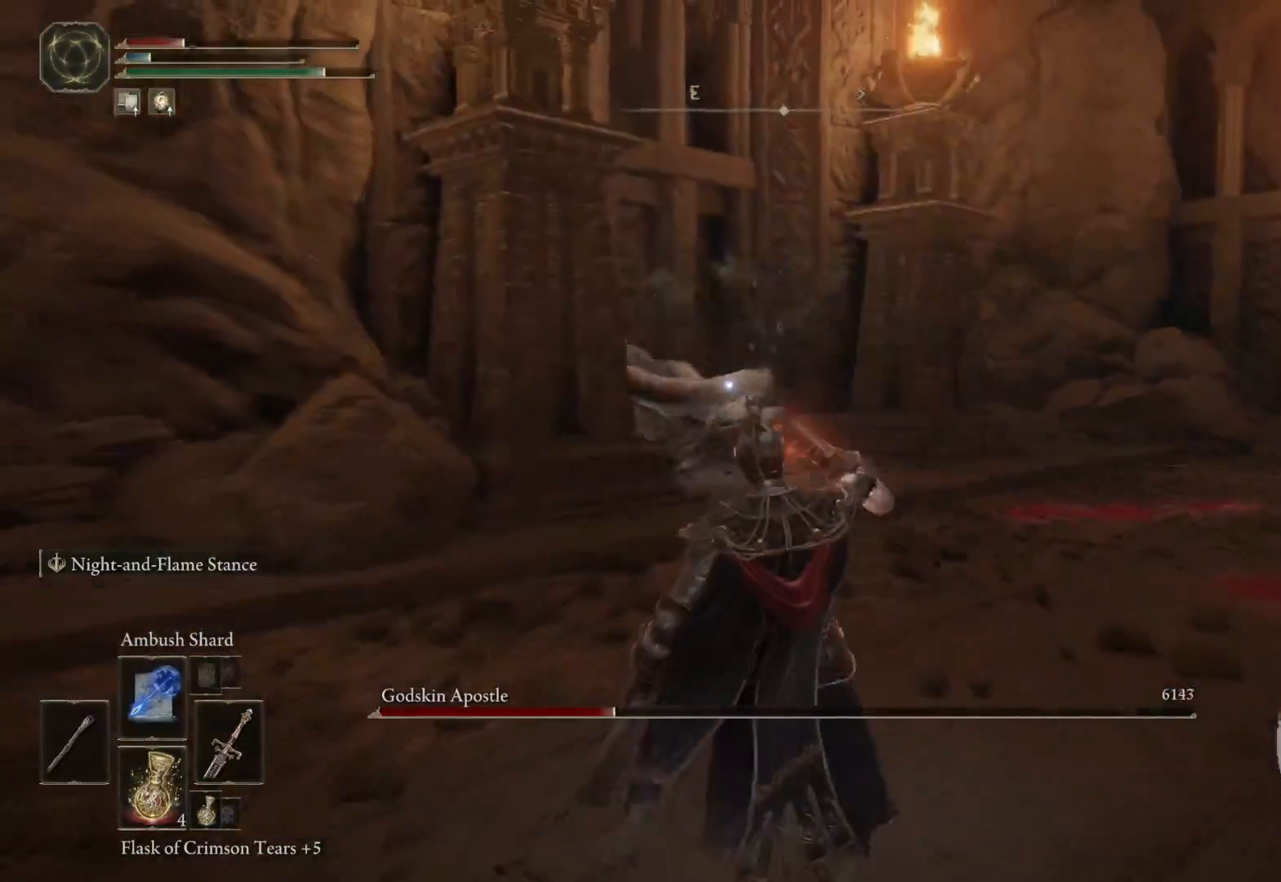
{"buttons": [], "left_stick": "down", "right_stick": "center", "events": []}
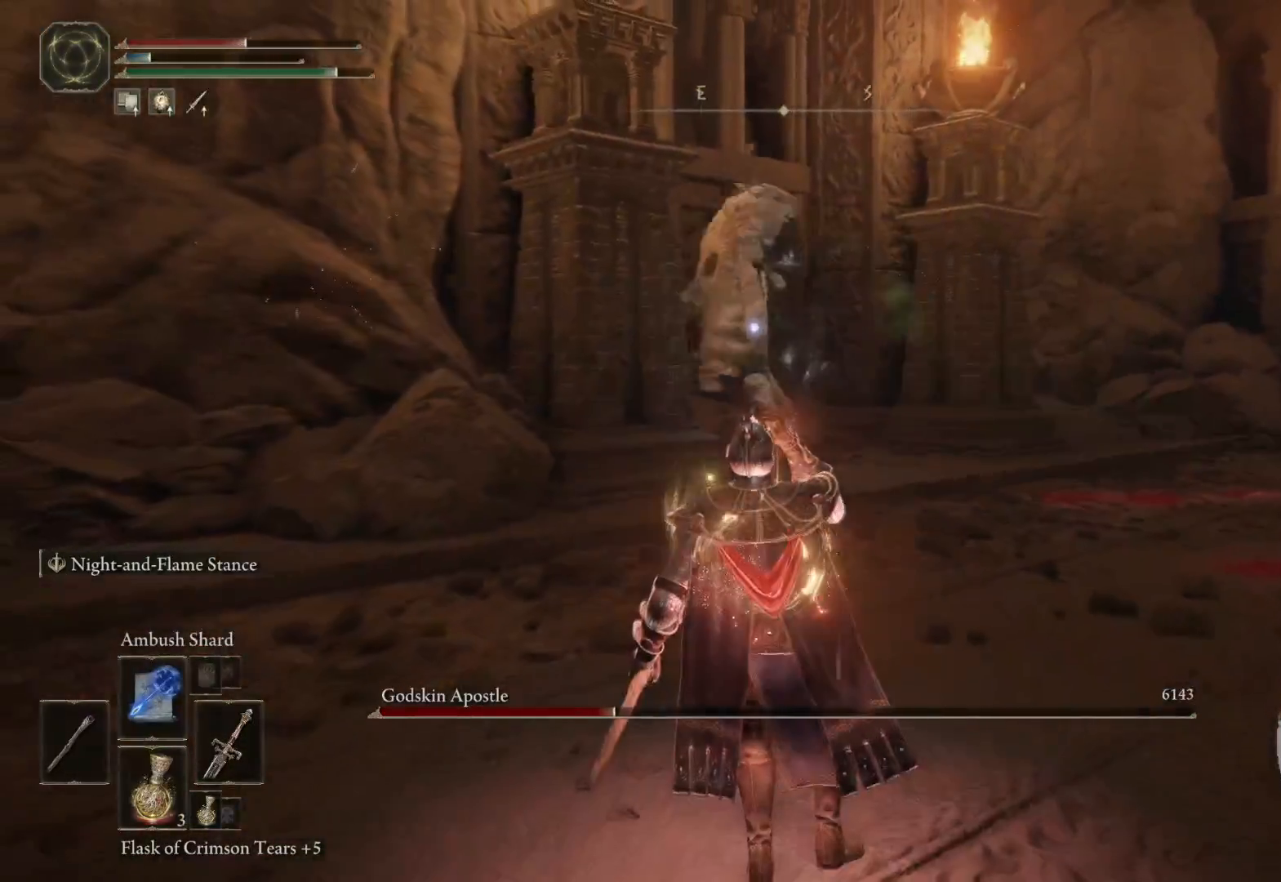
{"buttons": [], "left_stick": "down", "right_stick": "center", "events": []}
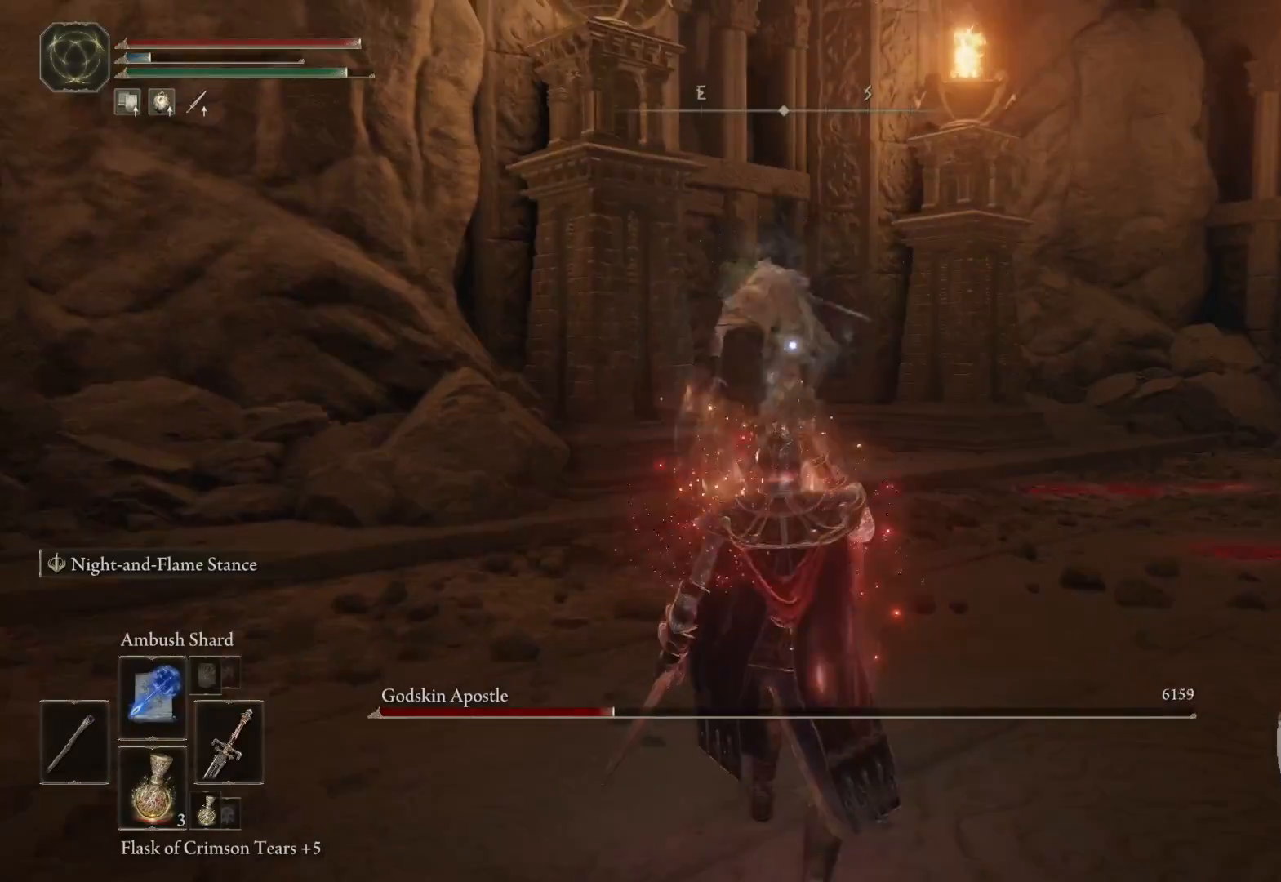
{"buttons": ["L2"], "left_stick": "down", "right_stick": "center", "events": [[33, "L2", "down"]]}
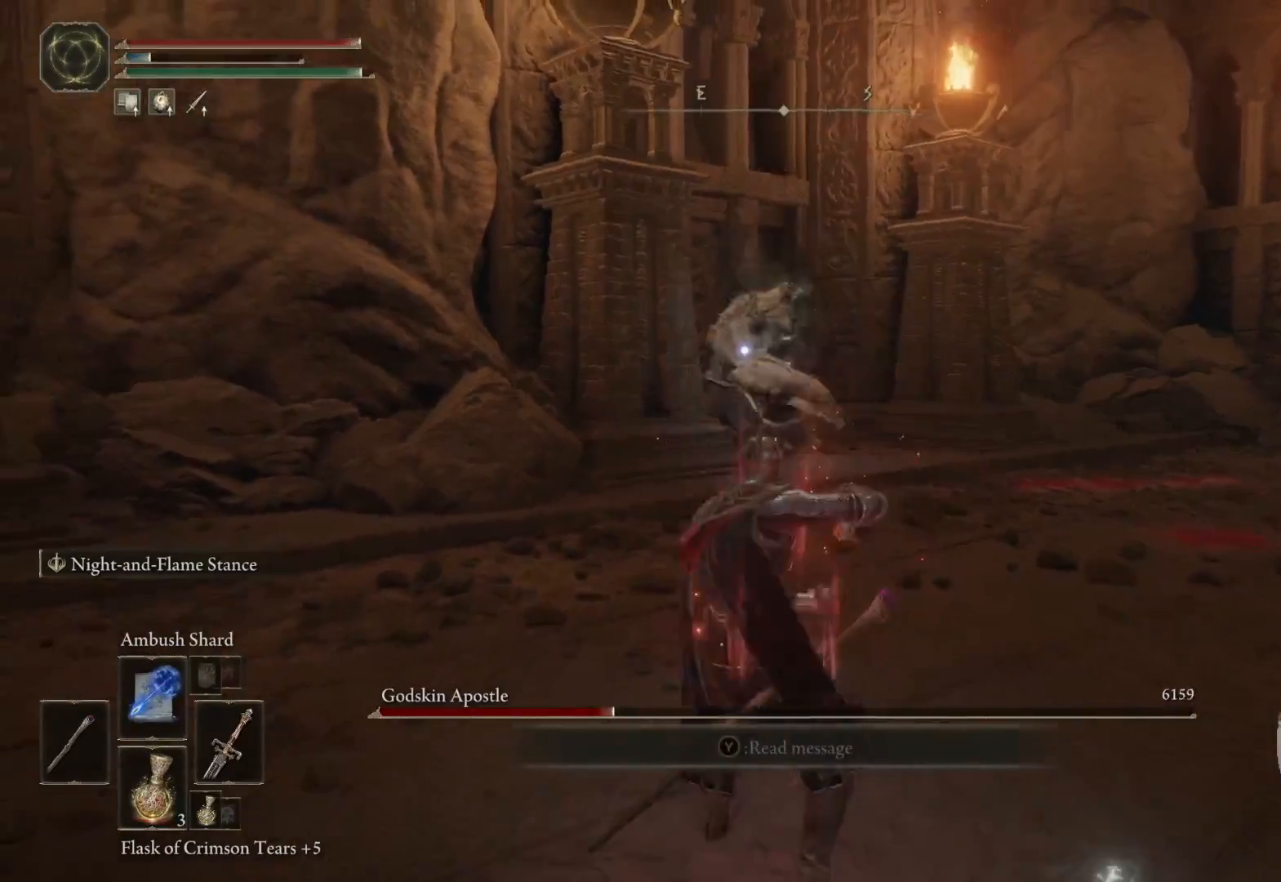
{"buttons": ["L2", "R2"], "left_stick": "down", "right_stick": "center", "events": [[50, "R2", "down"]]}
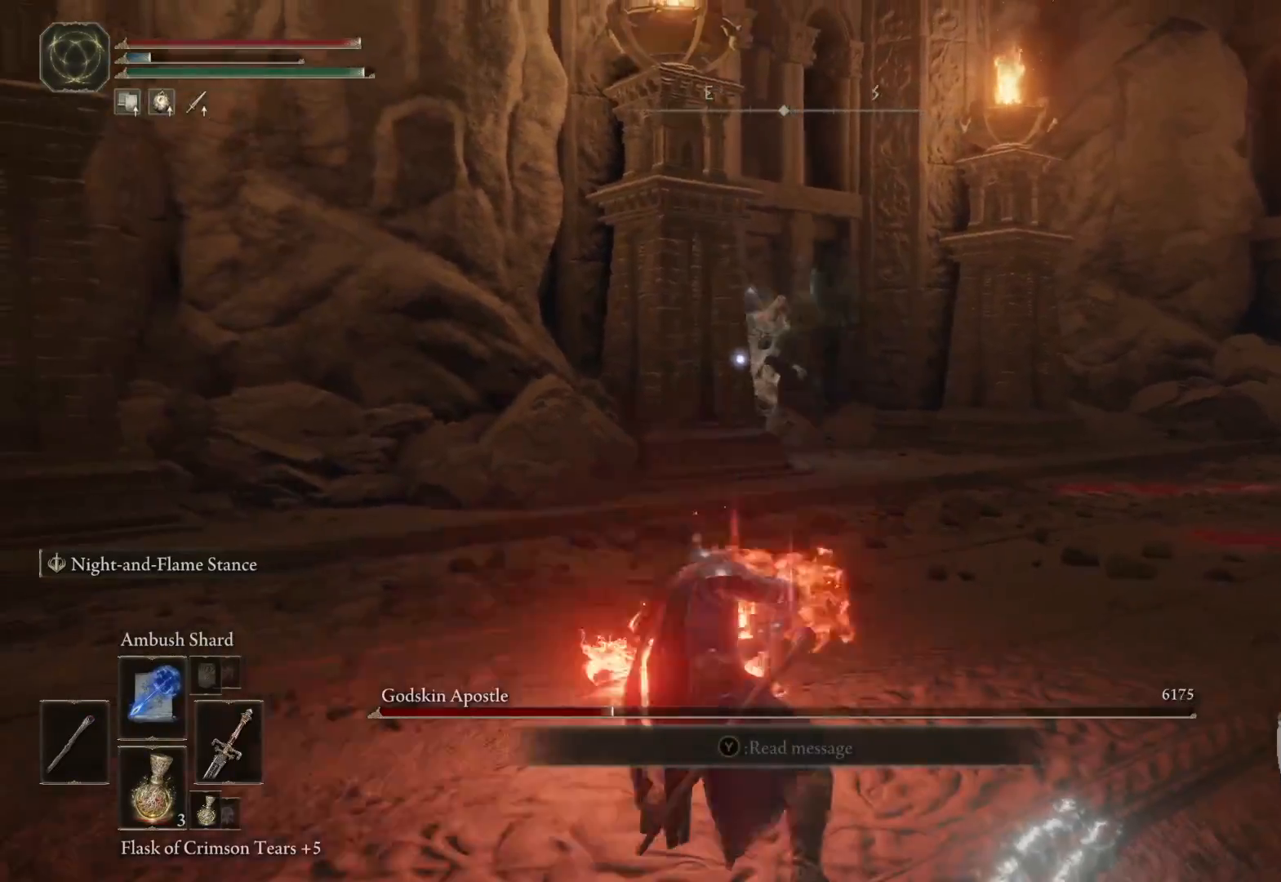
{"buttons": ["L2", "R2"], "left_stick": "down", "right_stick": "center", "events": []}
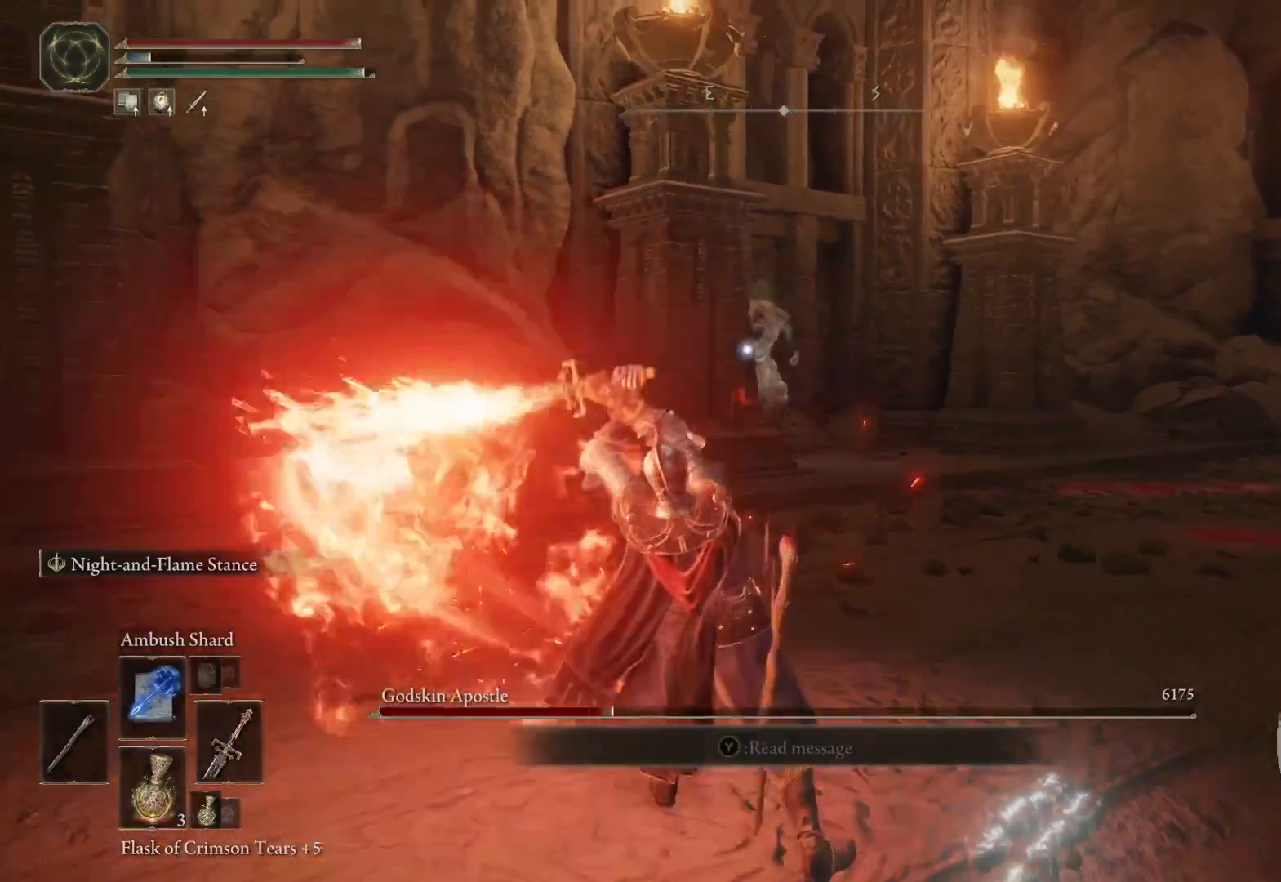
{"buttons": ["L2", "R2"], "left_stick": "down", "right_stick": "center", "events": []}
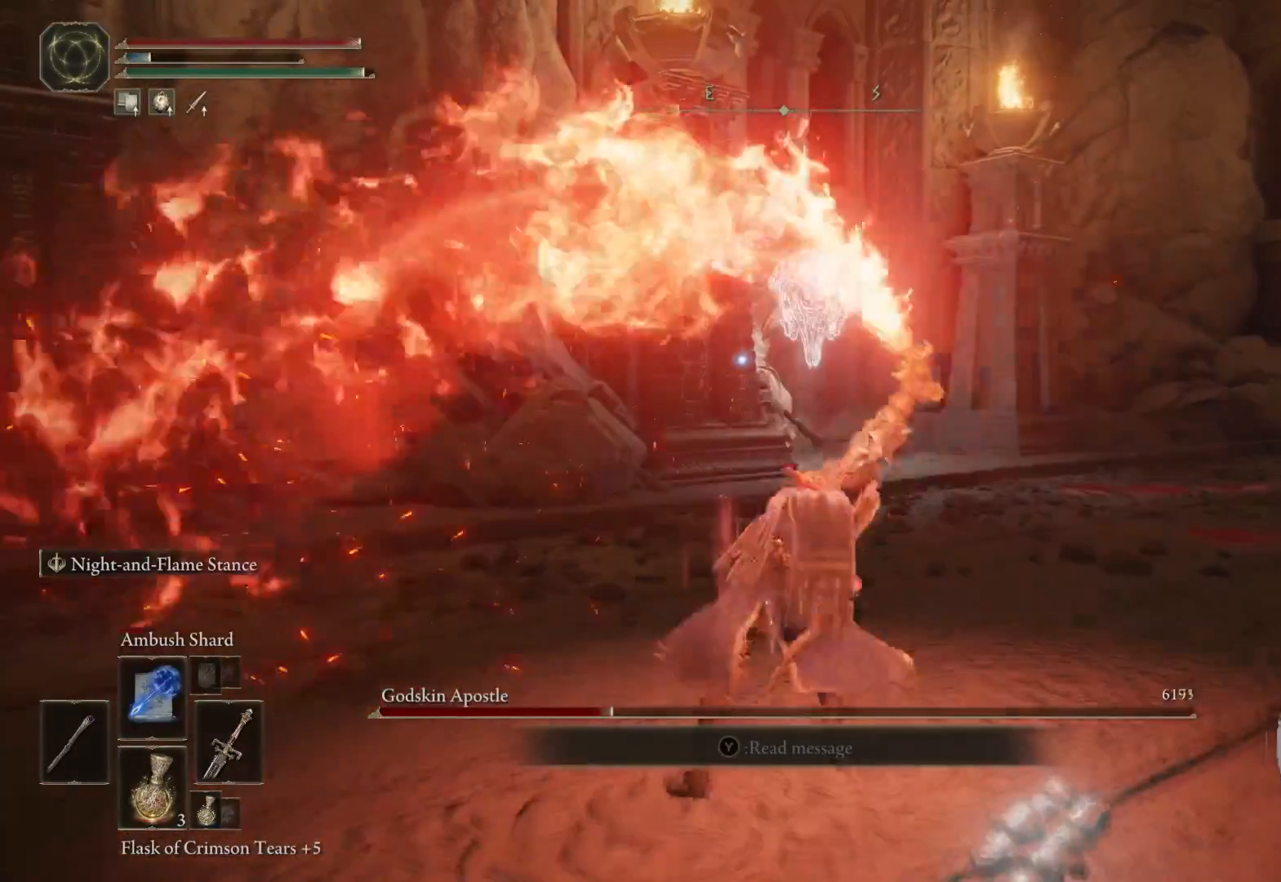
{"buttons": [], "left_stick": "center", "right_stick": "center", "events": [[450, "L2", "up"], [483, "R2", "up"], [500, "left_stick", "center"]]}
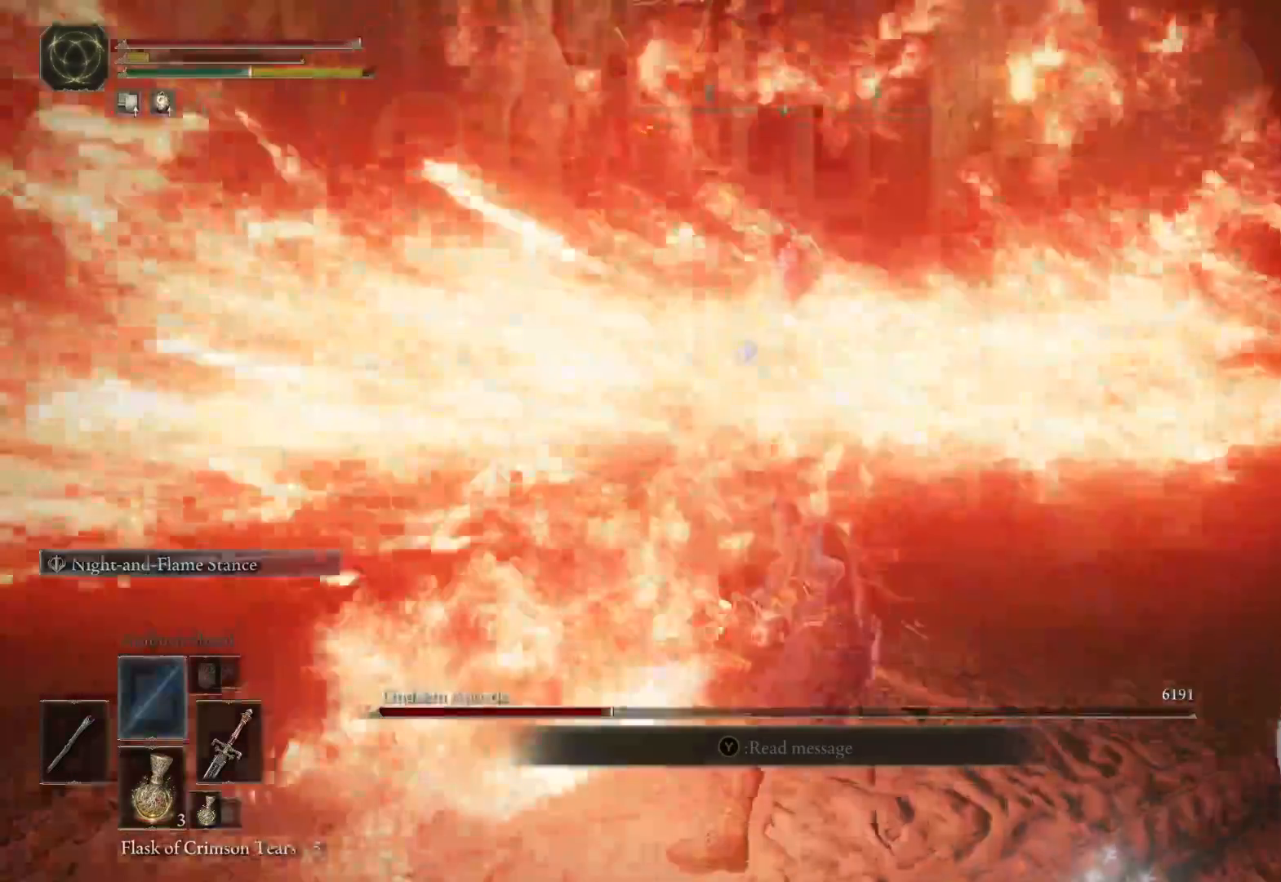
{"buttons": ["B"], "left_stick": "left", "right_stick": "center", "events": [[133, "left_stick", "left"], [300, "B", "down"], [400, "B", "up"], [467, "B", "down"]]}
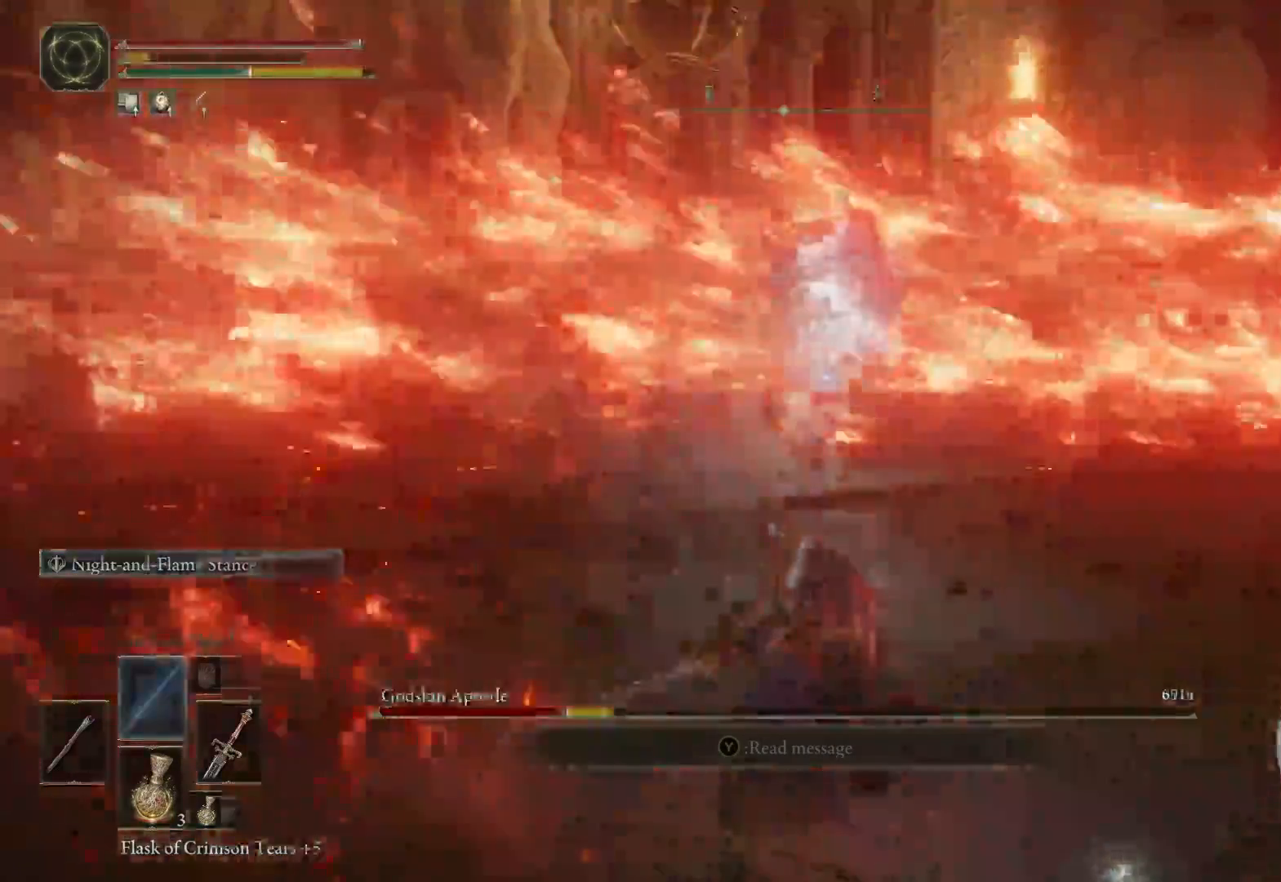
{"buttons": ["B"], "left_stick": "down-left", "right_stick": "center", "events": [[50, "B", "up"], [117, "B", "down"], [217, "B", "up"], [267, "B", "down"], [367, "B", "up"], [450, "B", "down"], [500, "left_stick", "down-left"]]}
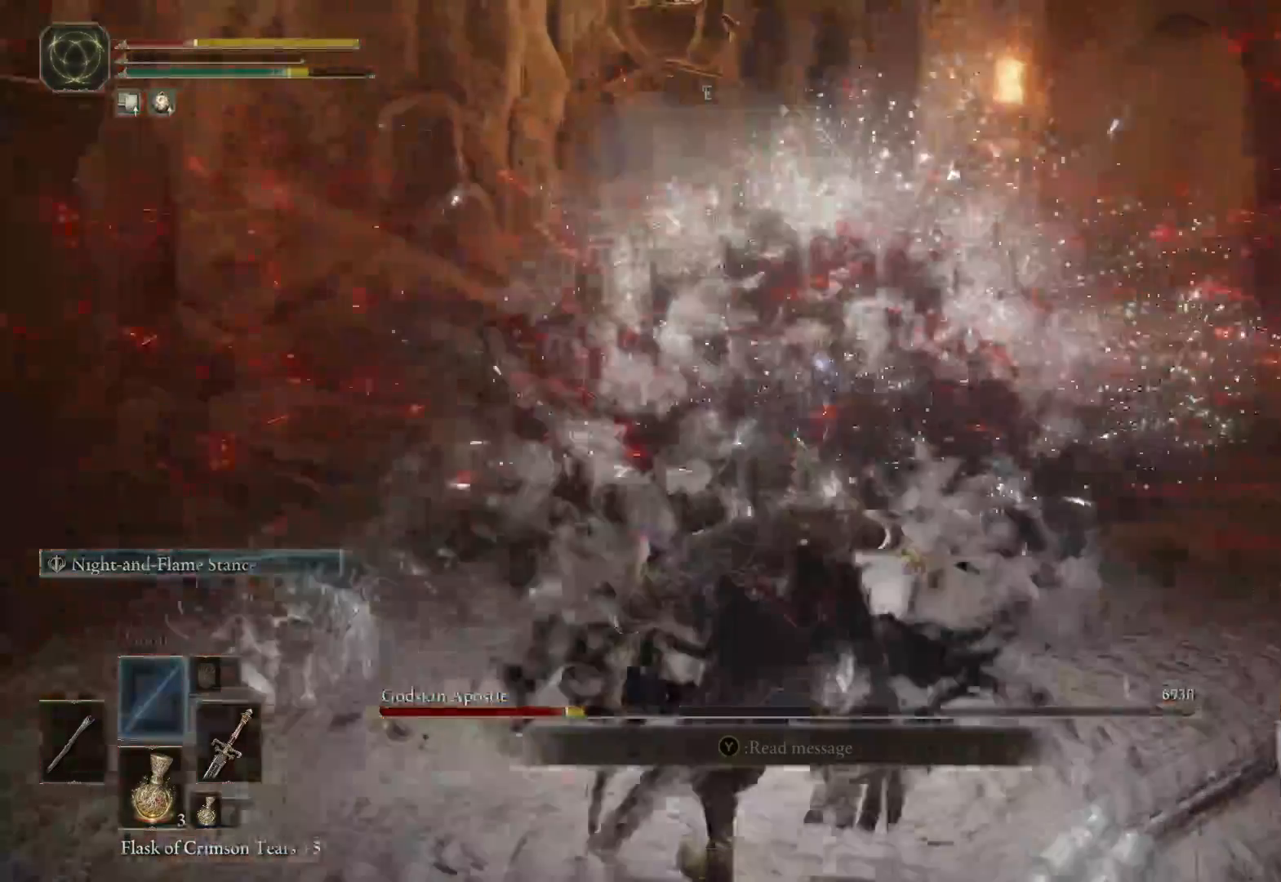
{"buttons": [], "left_stick": "down-left", "right_stick": "center", "events": [[50, "B", "up"], [133, "B", "down"], [233, "B", "up"], [300, "B", "down"], [417, "B", "up"]]}
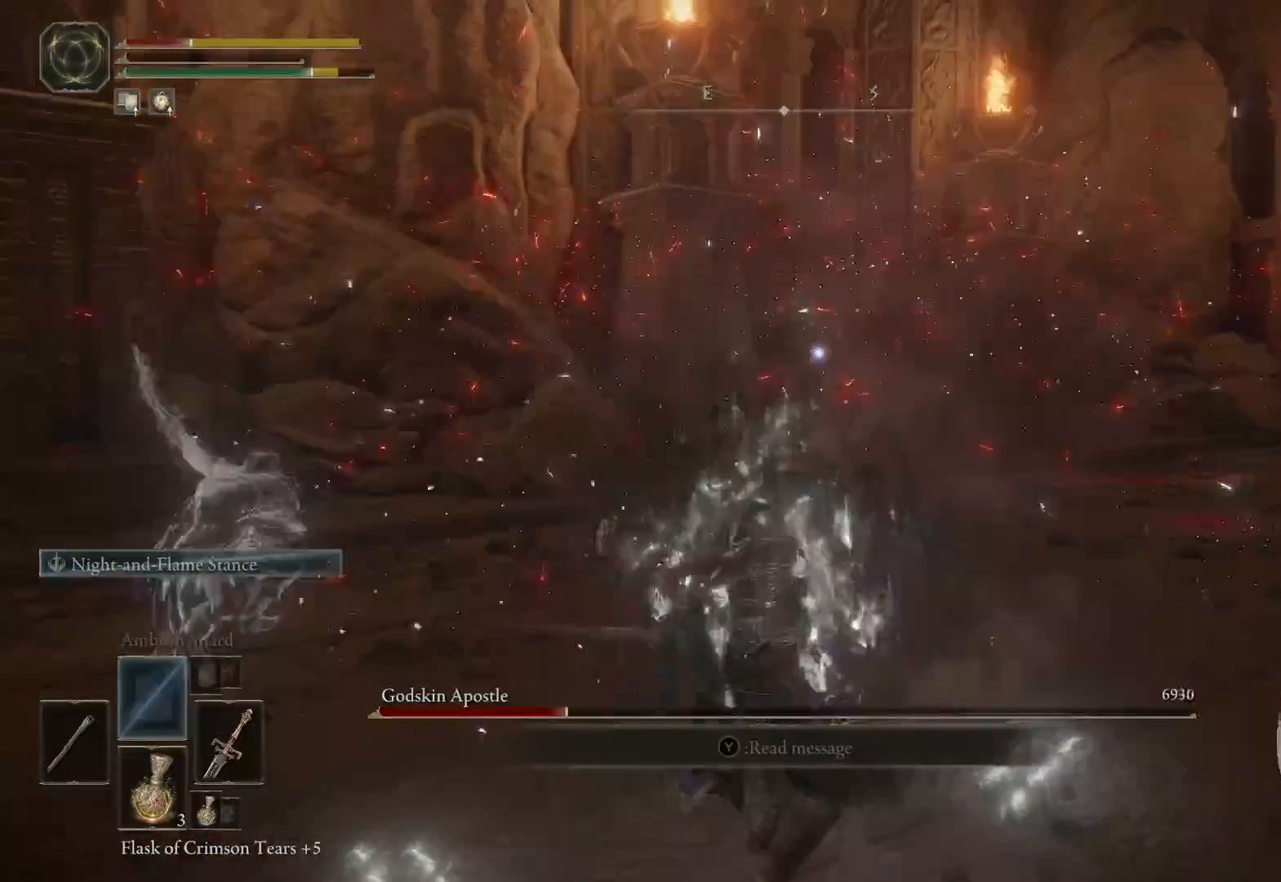
{"buttons": [], "left_stick": "down-left", "right_stick": "center", "events": []}
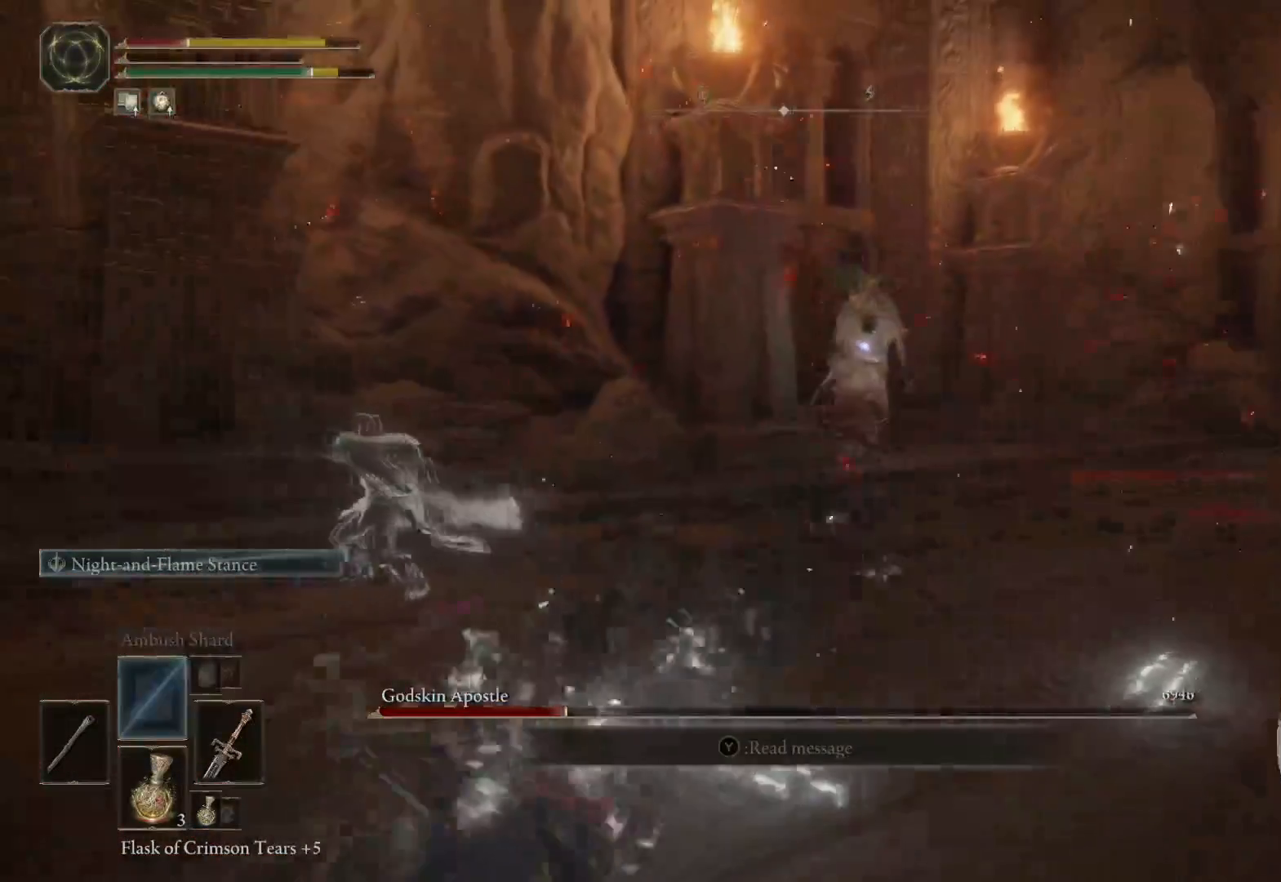
{"buttons": [], "left_stick": "down-left", "right_stick": "center", "events": [[117, "X", "down"], [233, "X", "up"]]}
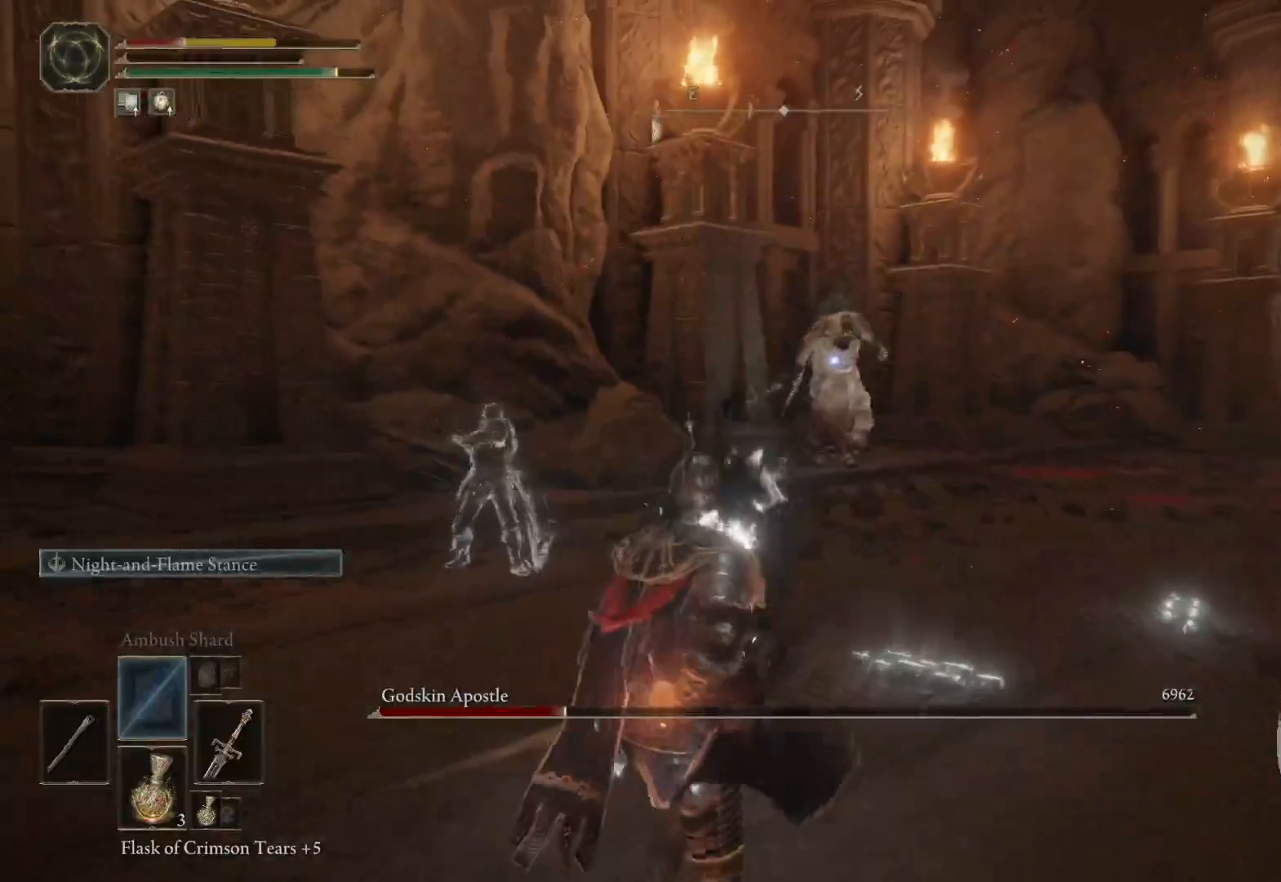
{"buttons": [], "left_stick": "down", "right_stick": "center", "events": [[350, "left_stick", "down"]]}
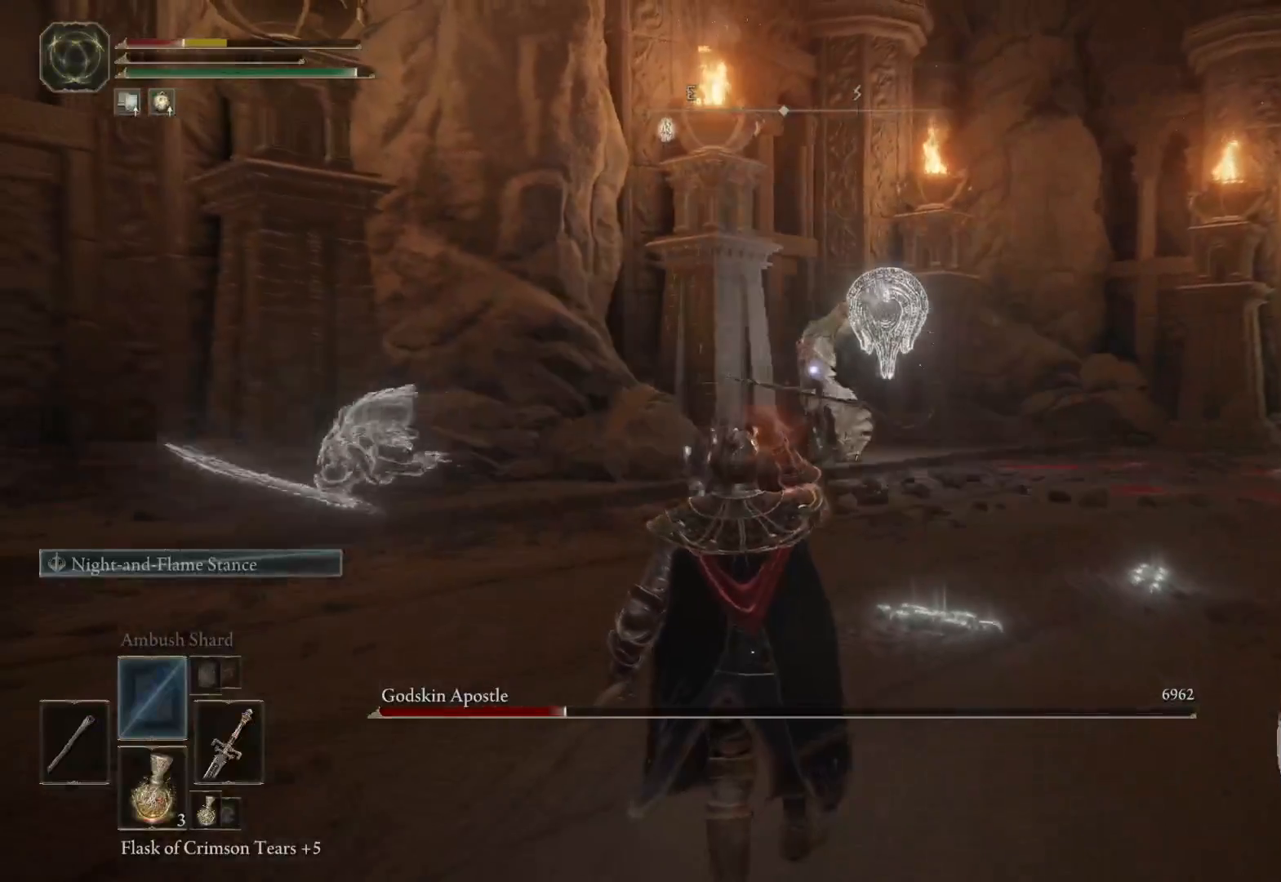
{"buttons": [], "left_stick": "down", "right_stick": "center", "events": [[67, "DPAD_DOWN", "down"], [167, "DPAD_DOWN", "up"]]}
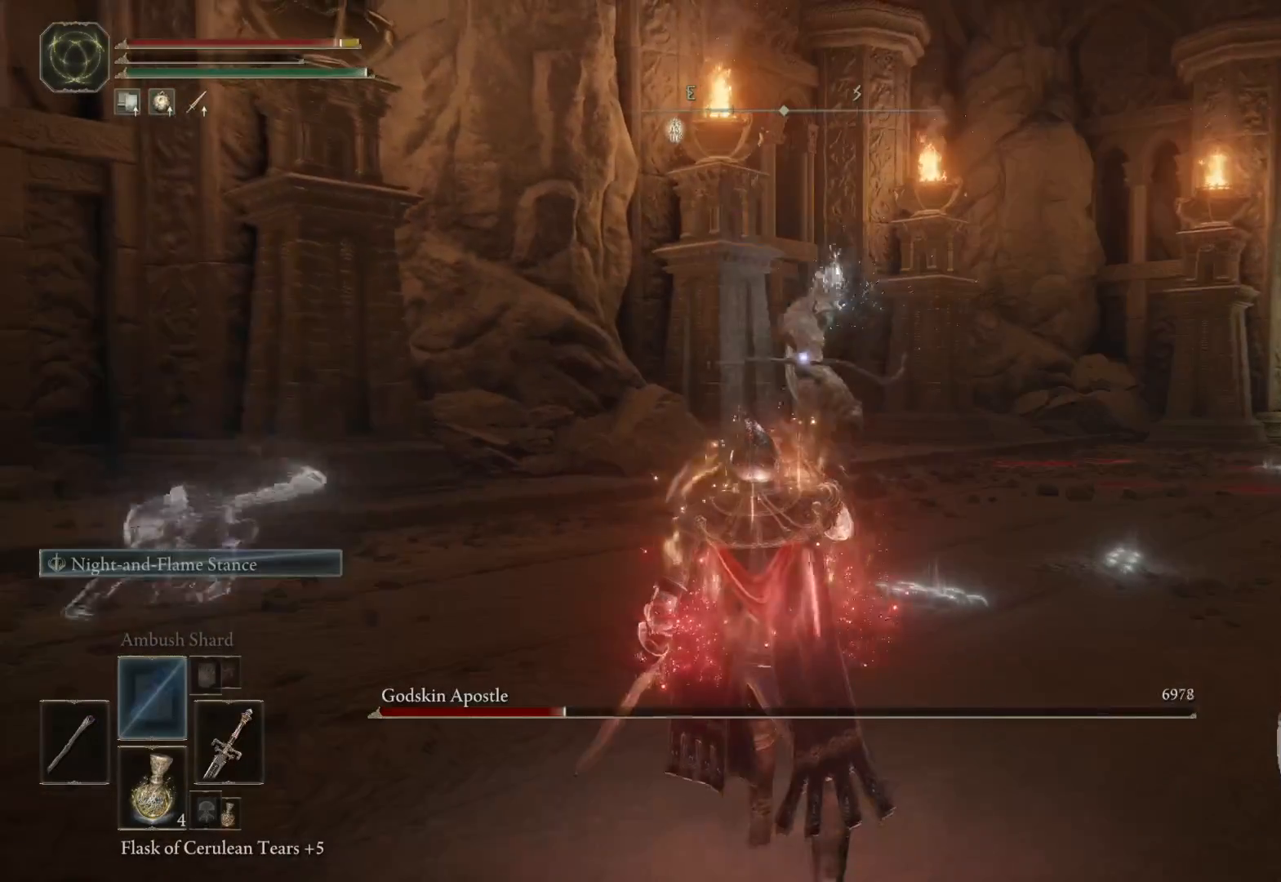
{"buttons": ["B"], "left_stick": "down-right", "right_stick": "center", "events": [[183, "B", "down"], [183, "left_stick", "down-right"], [283, "B", "up"], [350, "B", "down"], [450, "B", "up"], [500, "B", "down"]]}
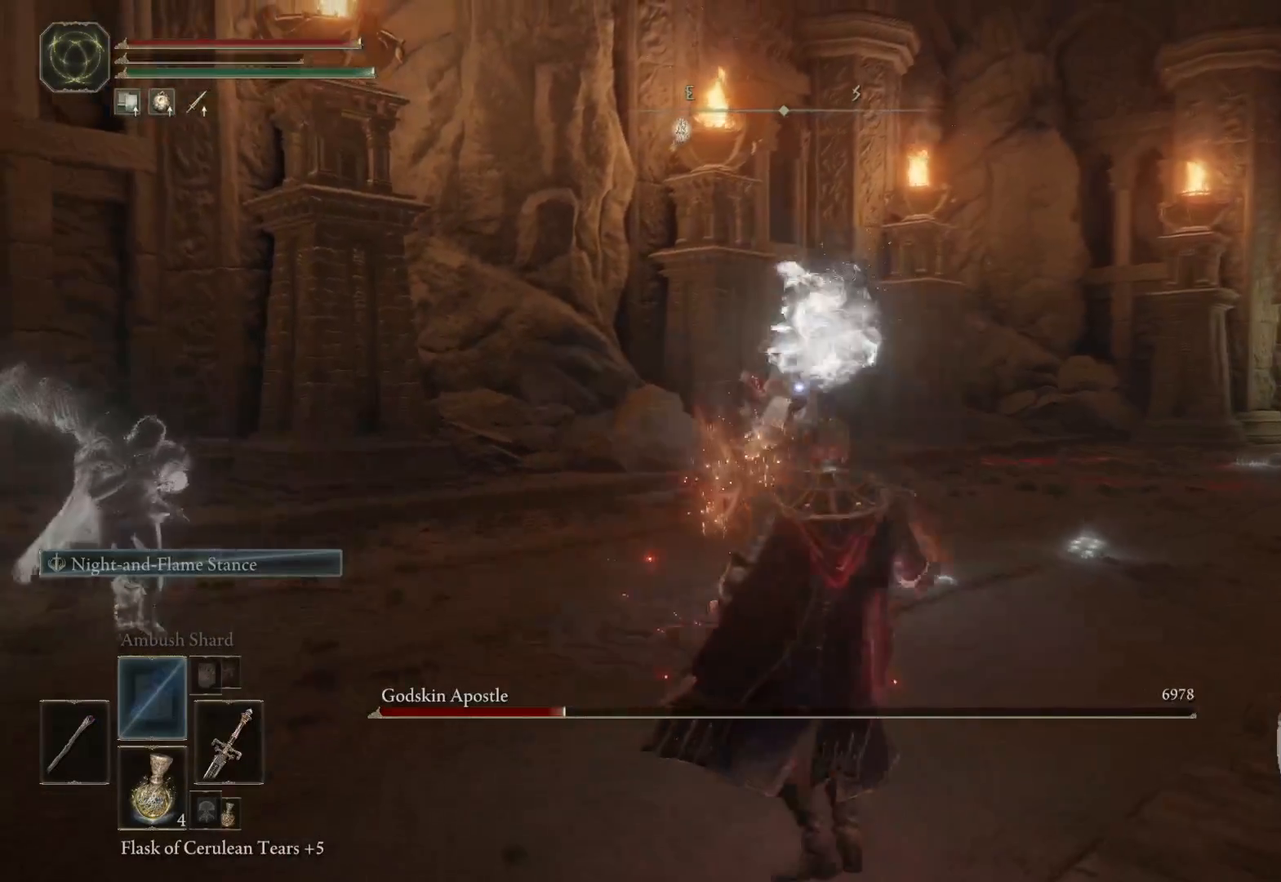
{"buttons": [], "left_stick": "center", "right_stick": "center", "events": [[83, "B", "up"], [133, "B", "down"], [250, "B", "up"], [367, "left_stick", "center"]]}